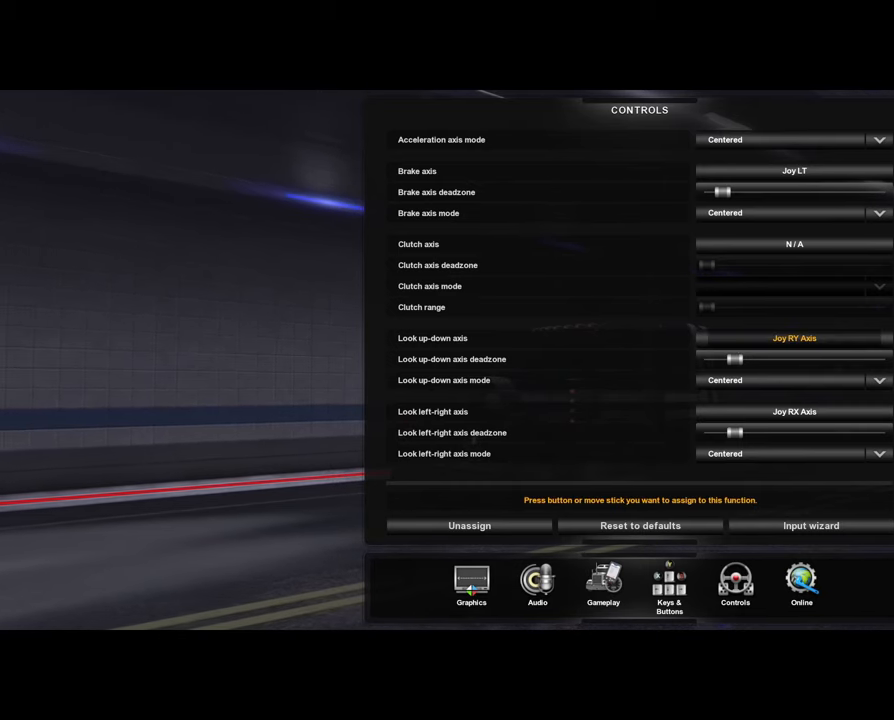
Gameplay with a controller (Xbox layout); each line is a JSON object with the inputs held at the frame after it. "events" lists button and stick changes between this image and that frame as [ms after this image, input, new state], when the widget could be followed in between.
{"buttons": ["R2"], "left_stick": "center", "right_stick": "center", "events": [[367, "R2", "down"]]}
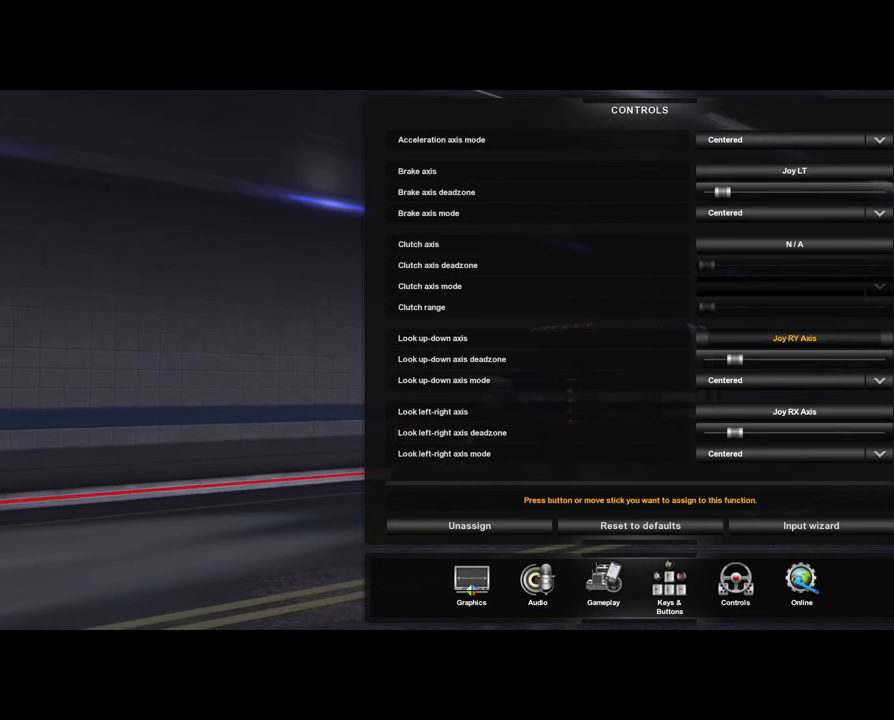
{"buttons": ["R2"], "left_stick": "center", "right_stick": "up", "events": [[500, "right_stick", "up"]]}
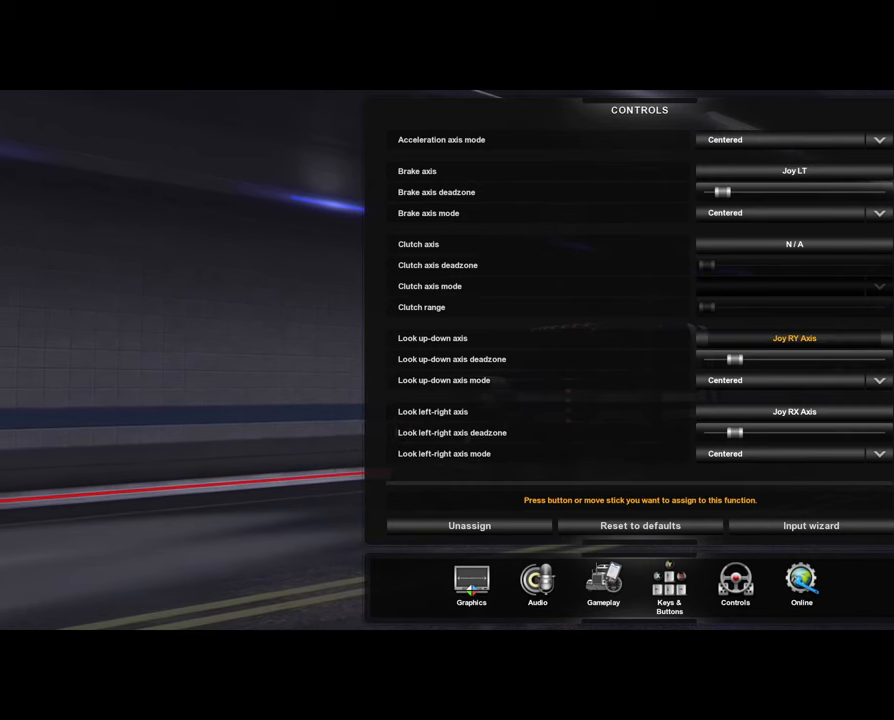
{"buttons": [], "left_stick": "center", "right_stick": "up", "events": [[433, "R2", "up"]]}
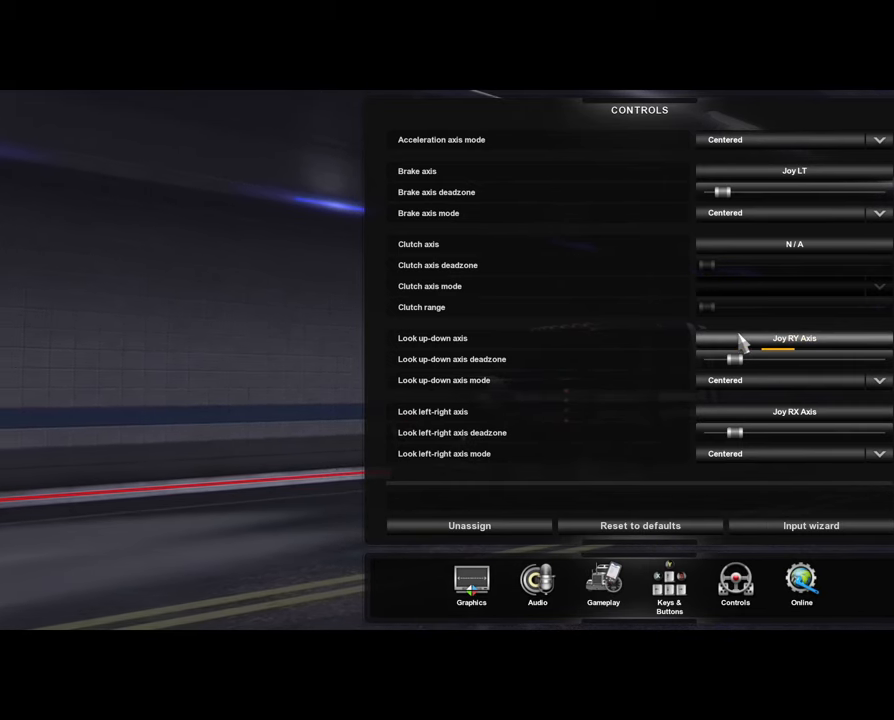
{"buttons": [], "left_stick": "center", "right_stick": "center", "events": [[33, "right_stick", "center"]]}
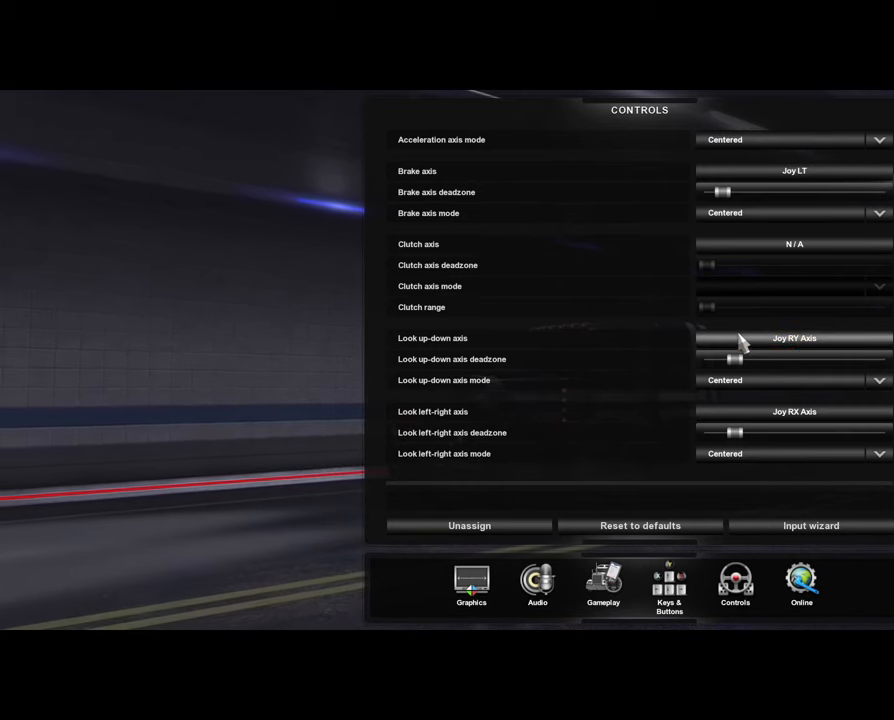
{"buttons": [], "left_stick": "center", "right_stick": "up", "events": [[333, "right_stick", "up"]]}
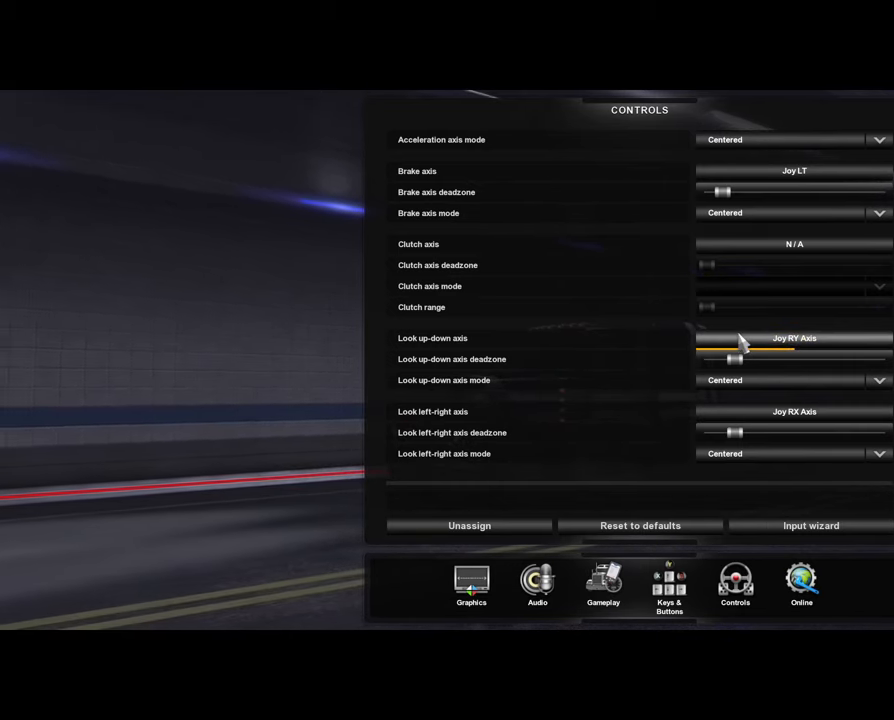
{"buttons": [], "left_stick": "center", "right_stick": "up", "events": []}
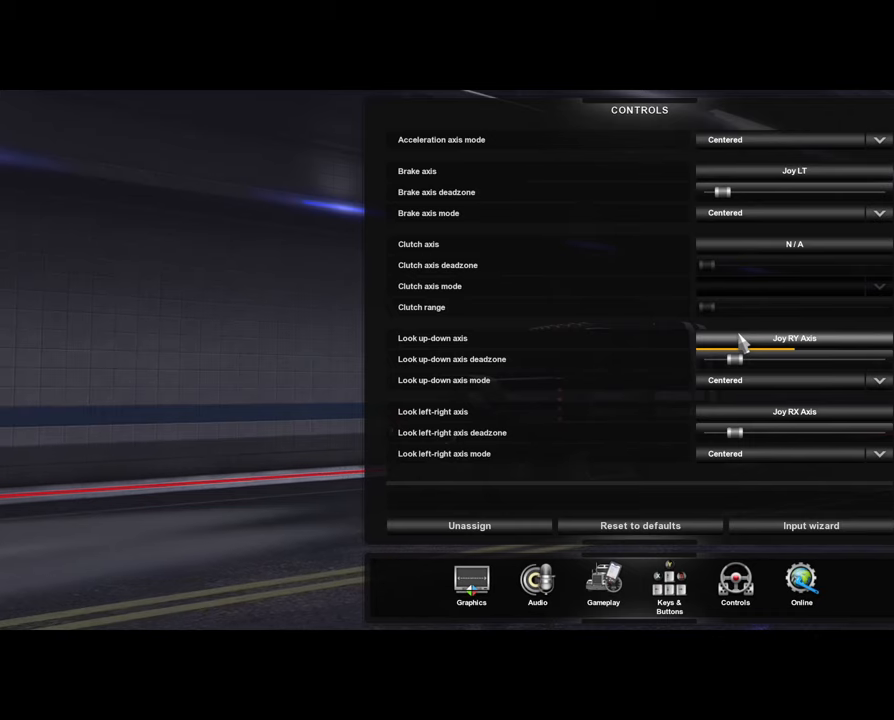
{"buttons": [], "left_stick": "center", "right_stick": "up", "events": []}
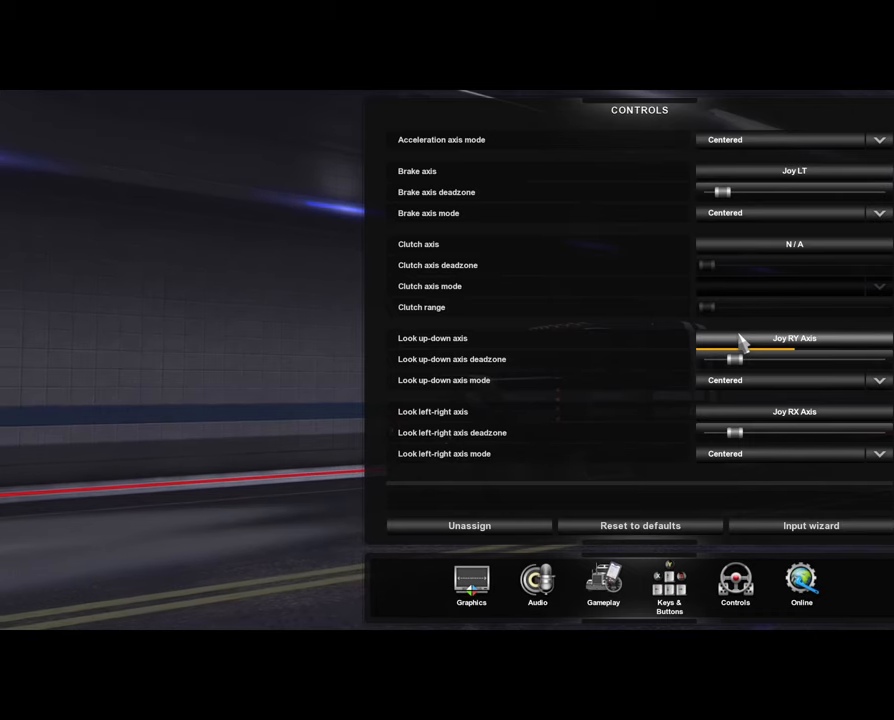
{"buttons": [], "left_stick": "center", "right_stick": "up", "events": []}
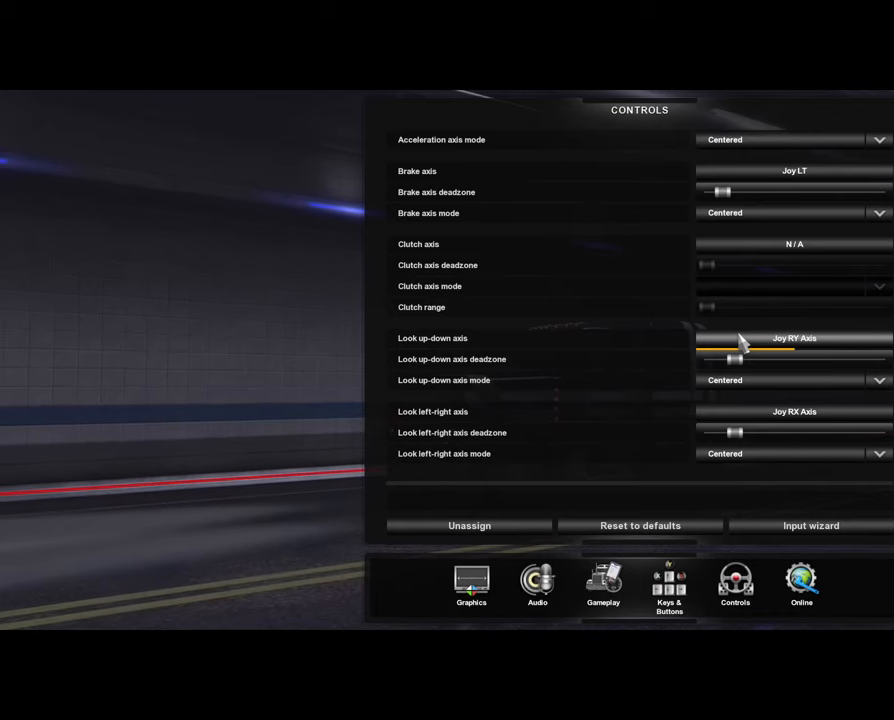
{"buttons": [], "left_stick": "center", "right_stick": "up", "events": []}
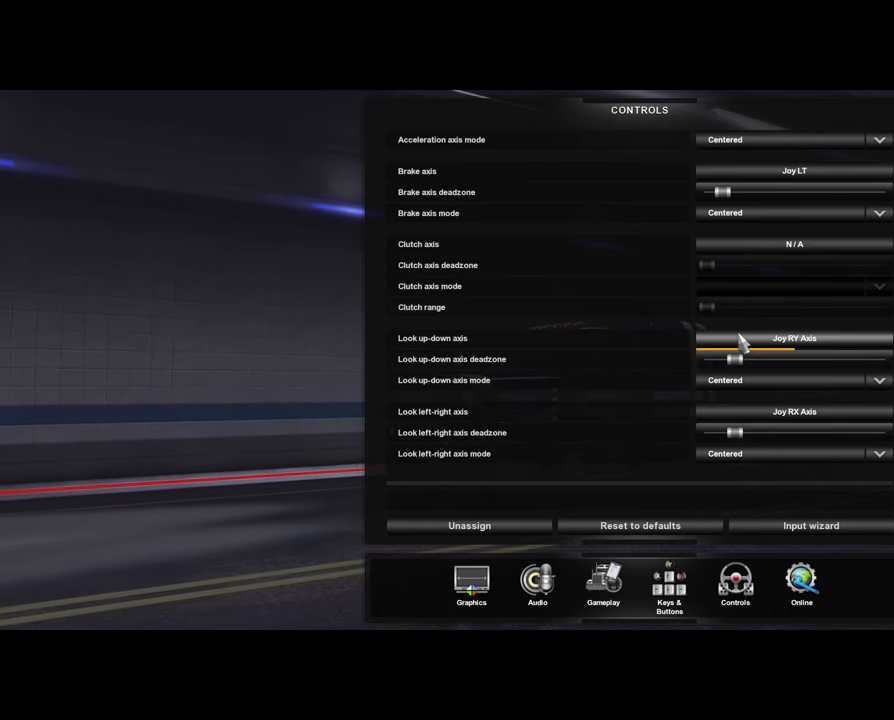
{"buttons": [], "left_stick": "center", "right_stick": "down", "events": [[100, "right_stick", "center"], [366, "right_stick", "down"]]}
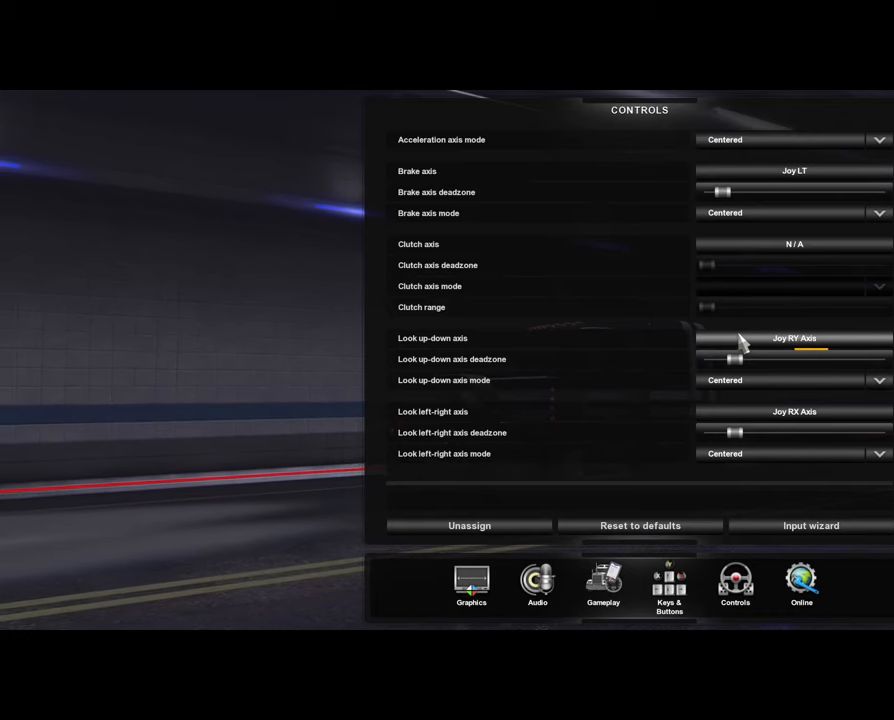
{"buttons": [], "left_stick": "center", "right_stick": "down", "events": []}
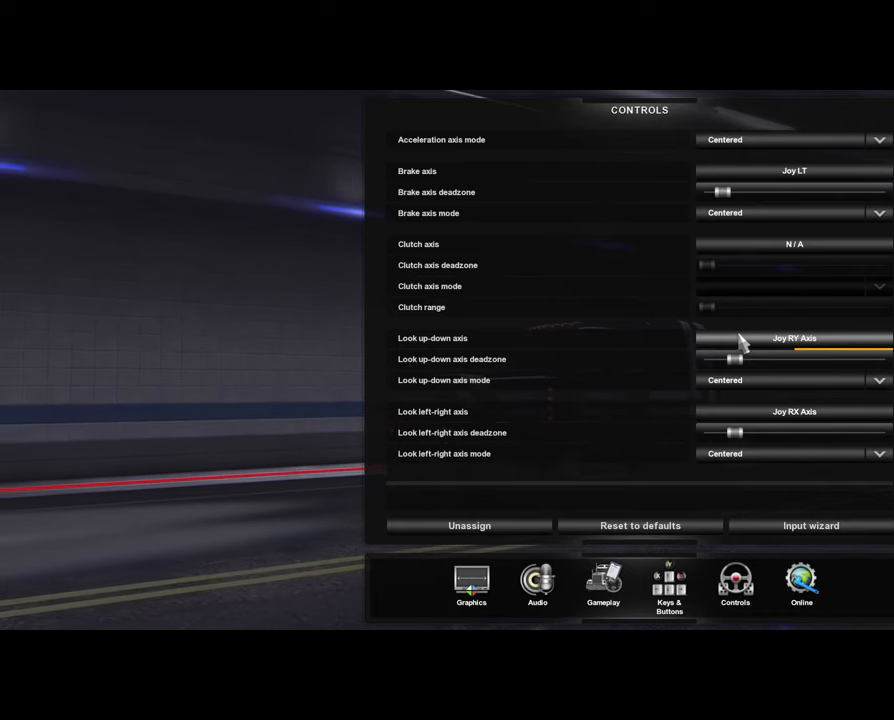
{"buttons": [], "left_stick": "center", "right_stick": "down", "events": []}
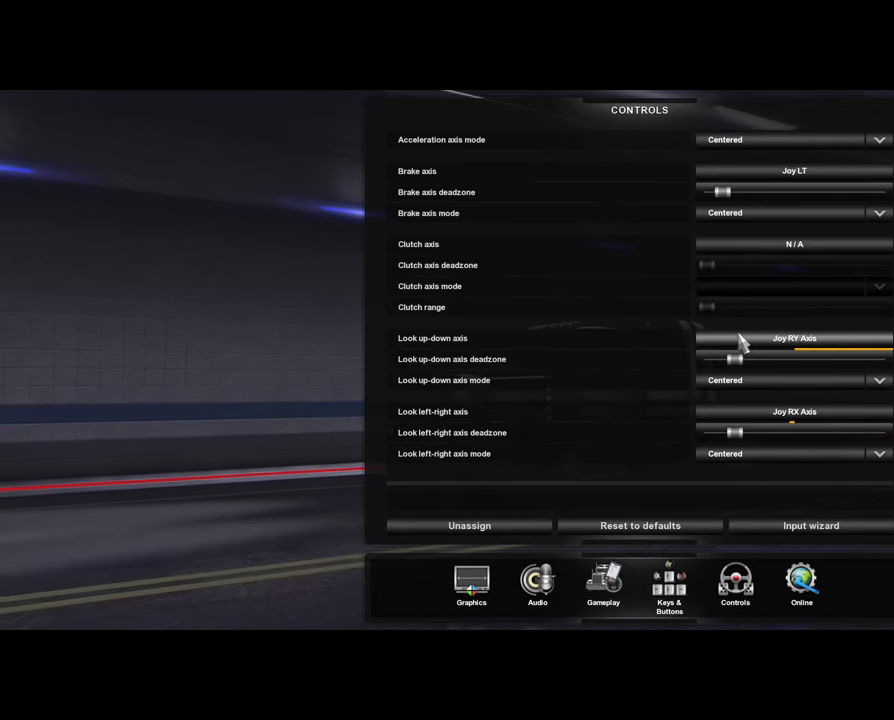
{"buttons": [], "left_stick": "center", "right_stick": "down", "events": []}
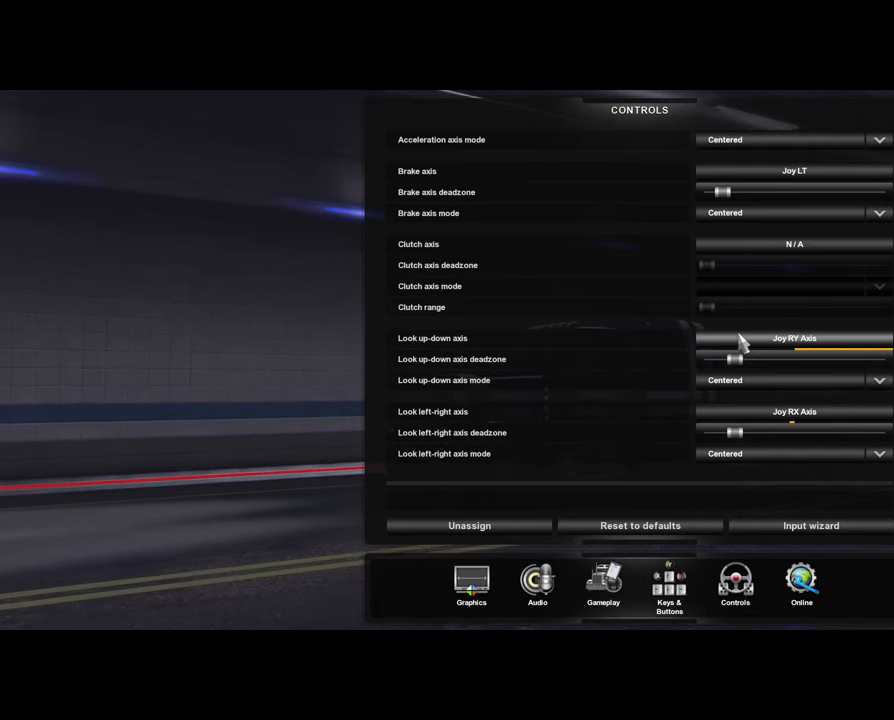
{"buttons": [], "left_stick": "center", "right_stick": "down"}
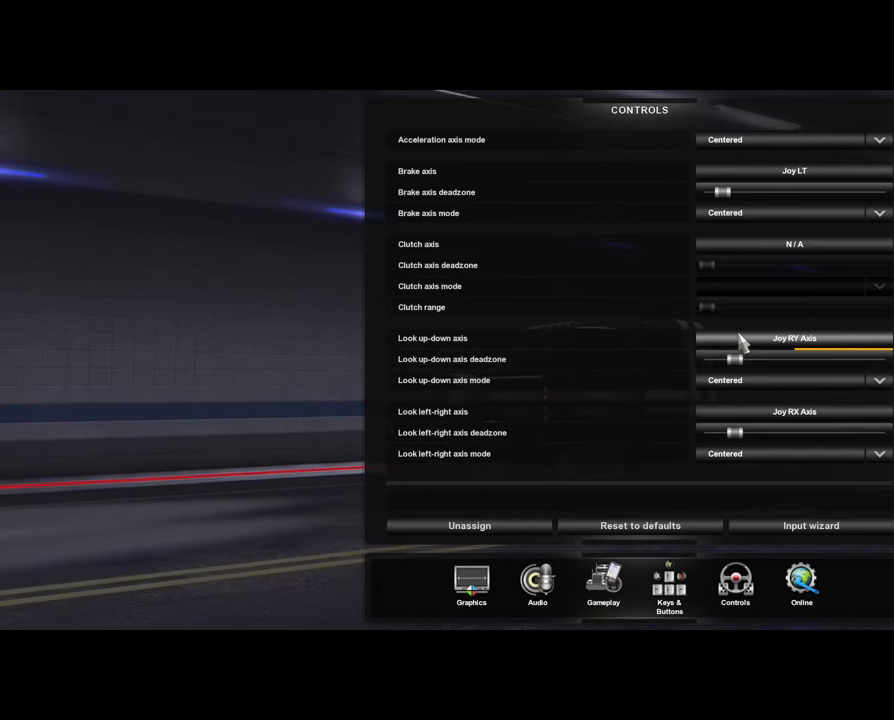
{"buttons": [], "left_stick": "center", "right_stick": "down", "events": []}
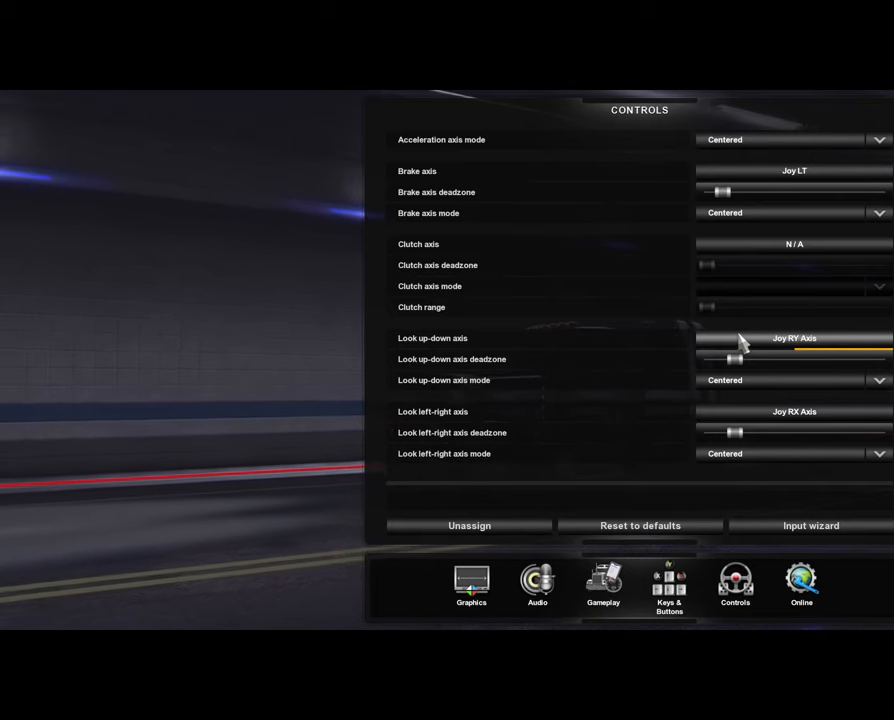
{"buttons": [], "left_stick": "center", "right_stick": "down", "events": []}
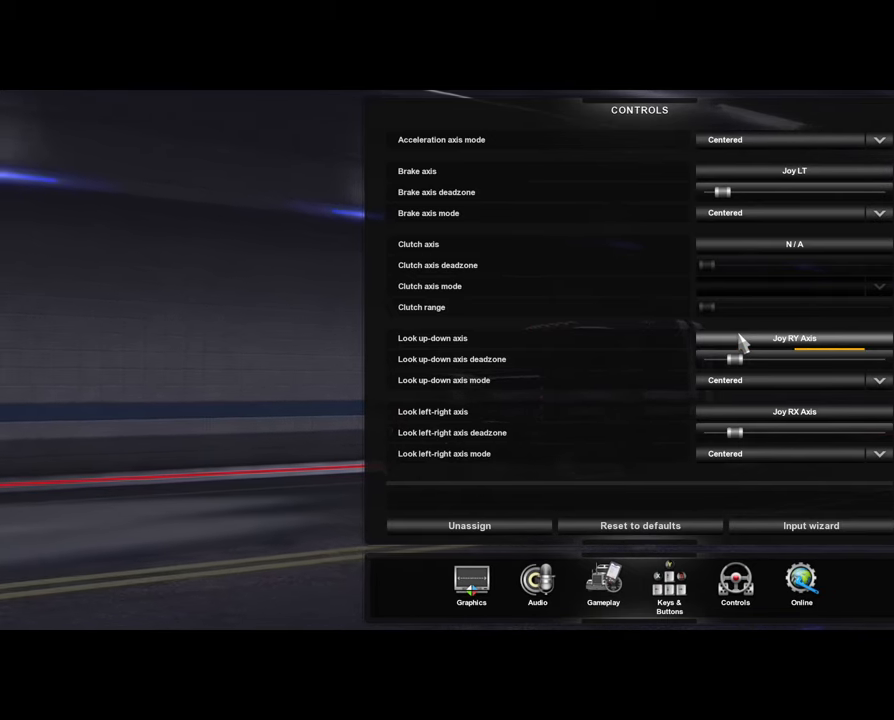
{"buttons": [], "left_stick": "center", "right_stick": "down", "events": []}
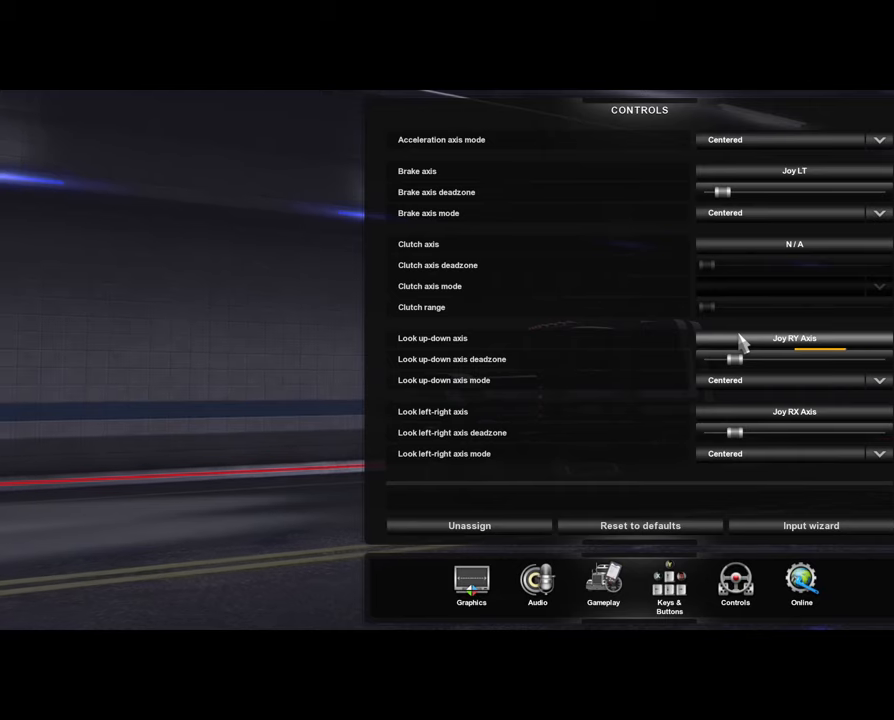
{"buttons": [], "left_stick": "center", "right_stick": "down", "events": []}
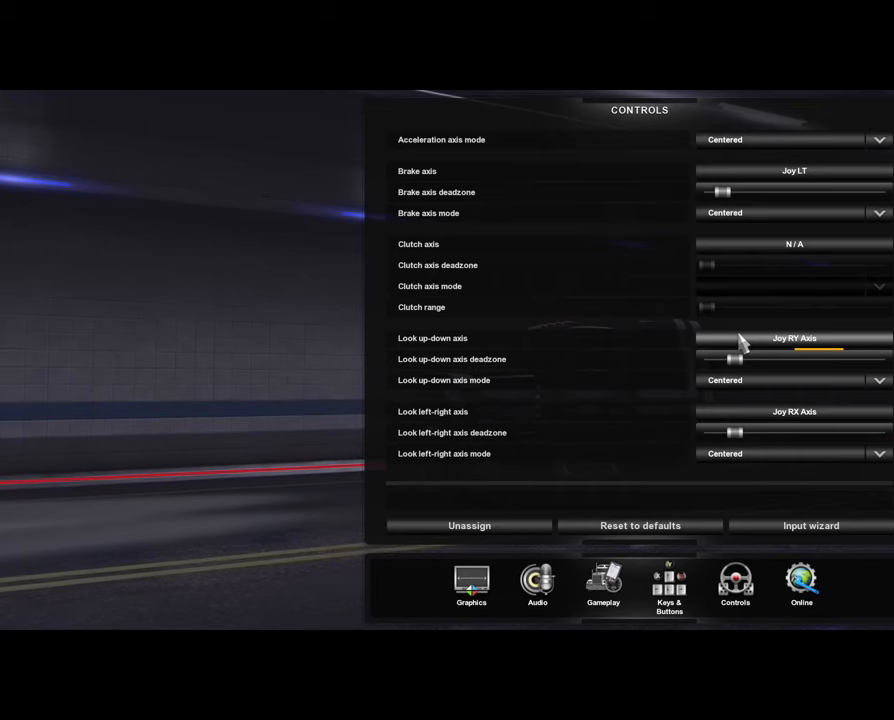
{"buttons": [], "left_stick": "center", "right_stick": "down", "events": []}
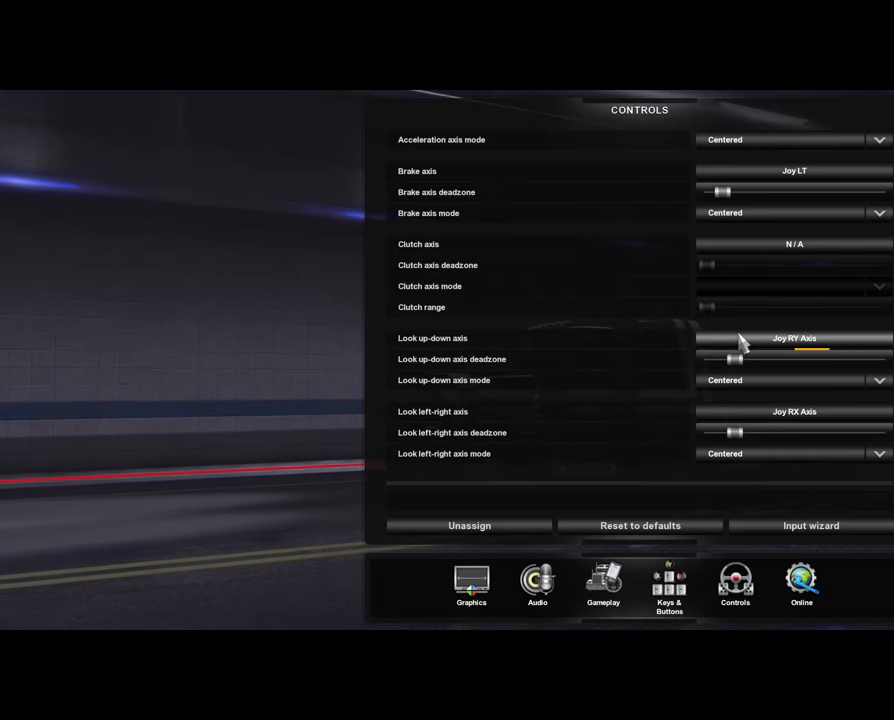
{"buttons": [], "left_stick": "center", "right_stick": "center", "events": [[167, "right_stick", "center"]]}
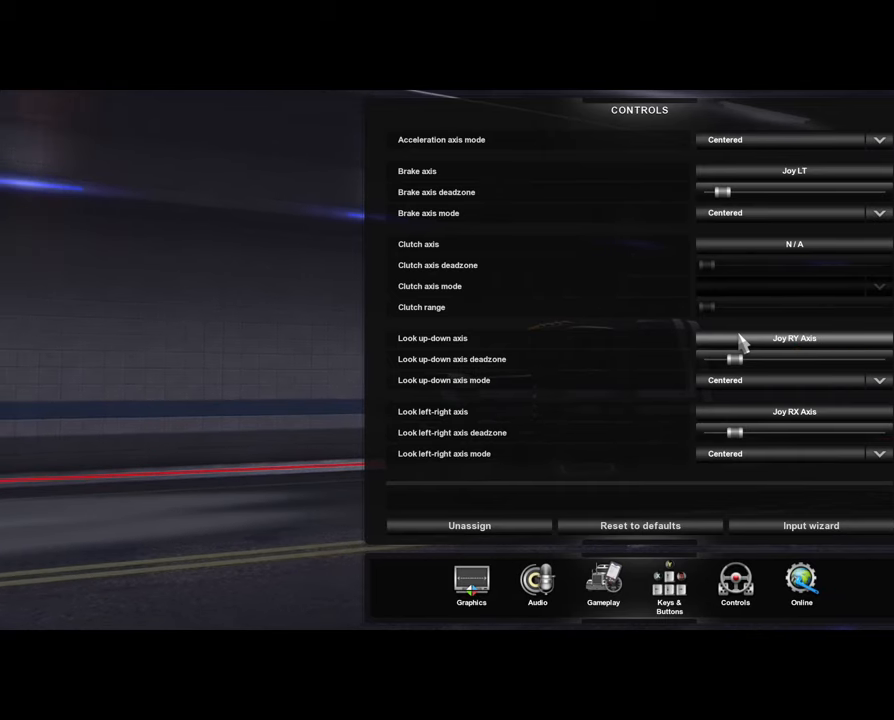
{"buttons": [], "left_stick": "center", "right_stick": "center", "events": []}
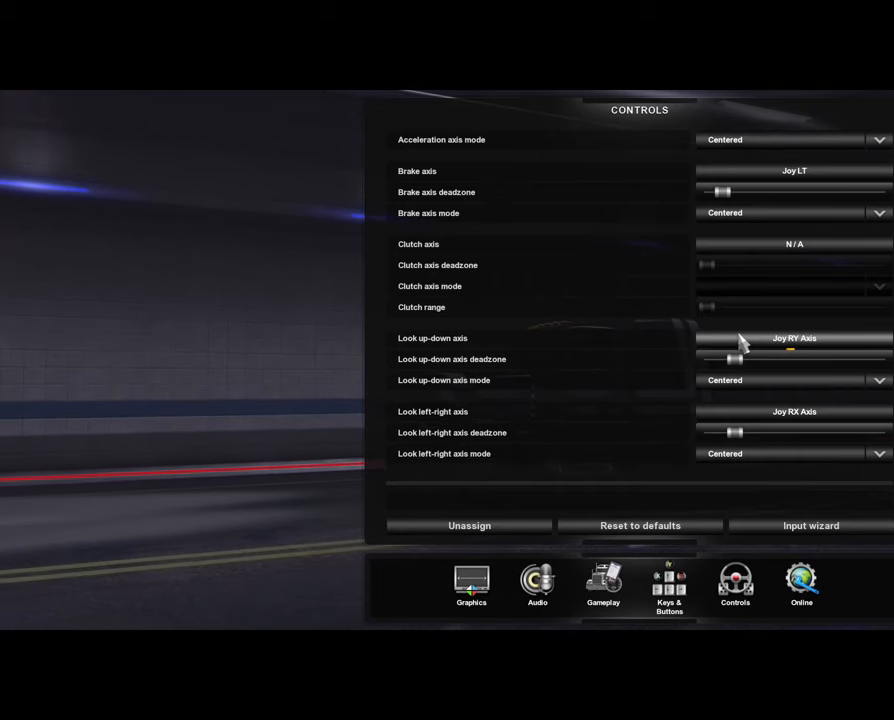
{"buttons": [], "left_stick": "center", "right_stick": "up", "events": [[334, "right_stick", "up"]]}
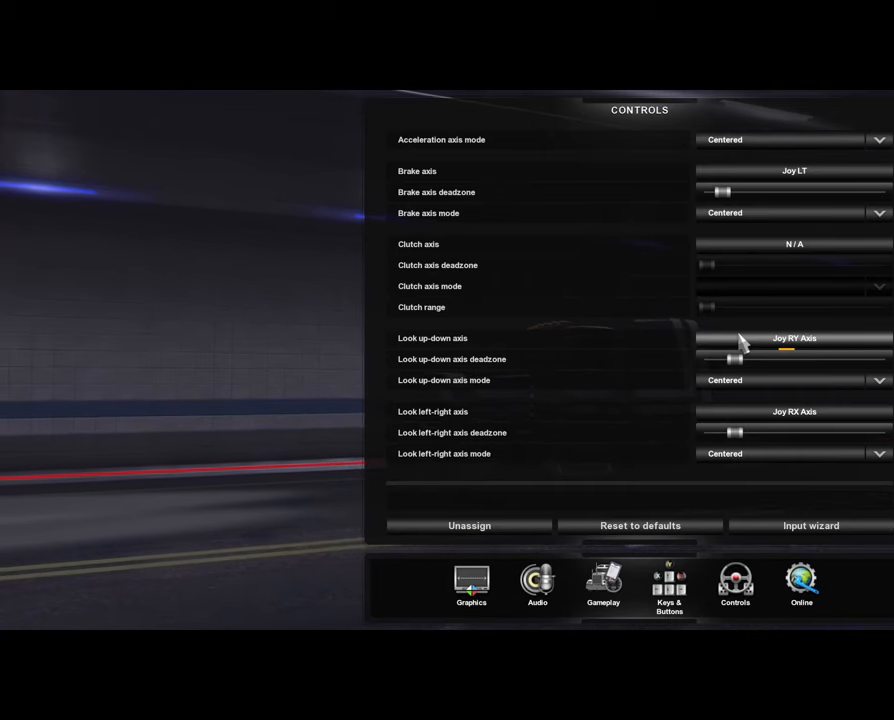
{"buttons": [], "left_stick": "center", "right_stick": "up", "events": []}
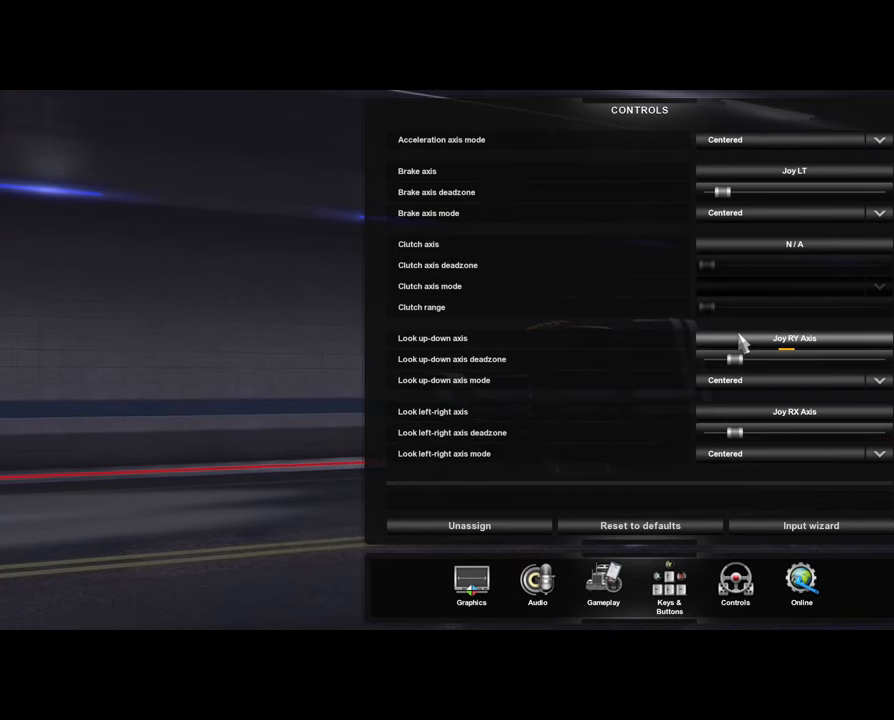
{"buttons": [], "left_stick": "center", "right_stick": "up", "events": []}
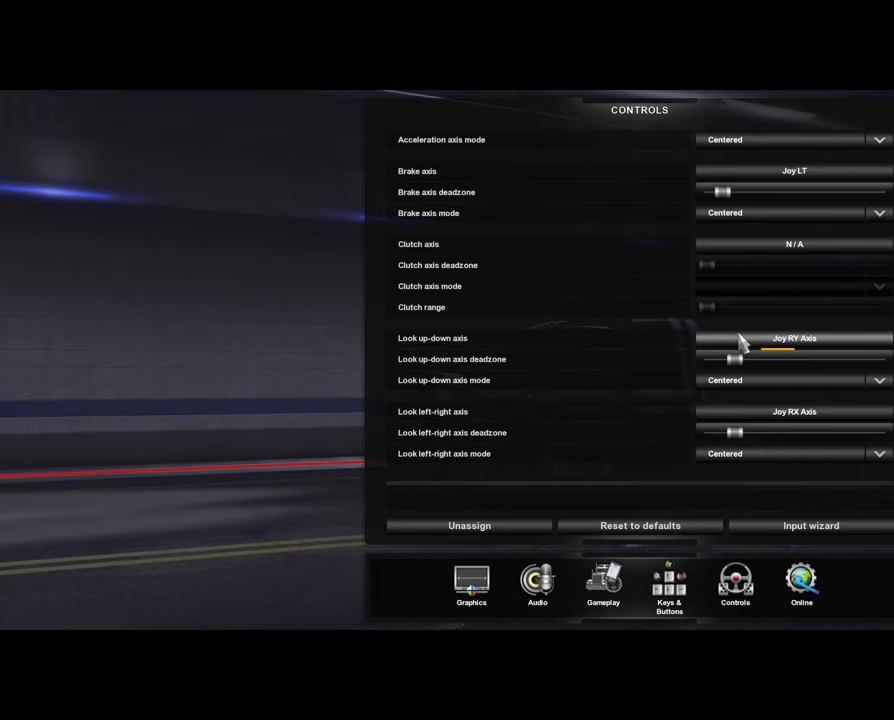
{"buttons": [], "left_stick": "center", "right_stick": "up", "events": []}
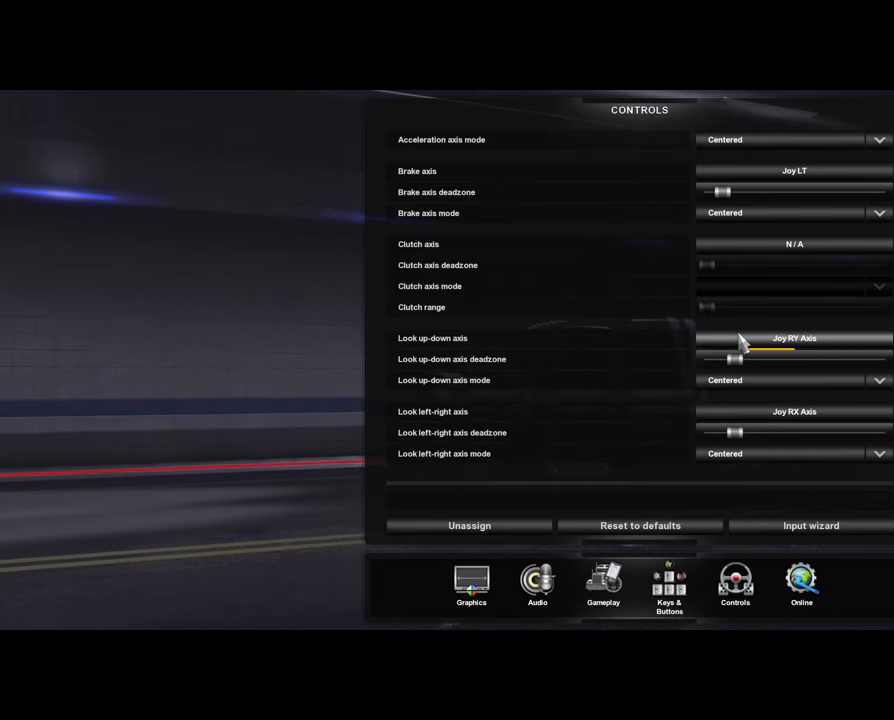
{"buttons": [], "left_stick": "center", "right_stick": "up", "events": []}
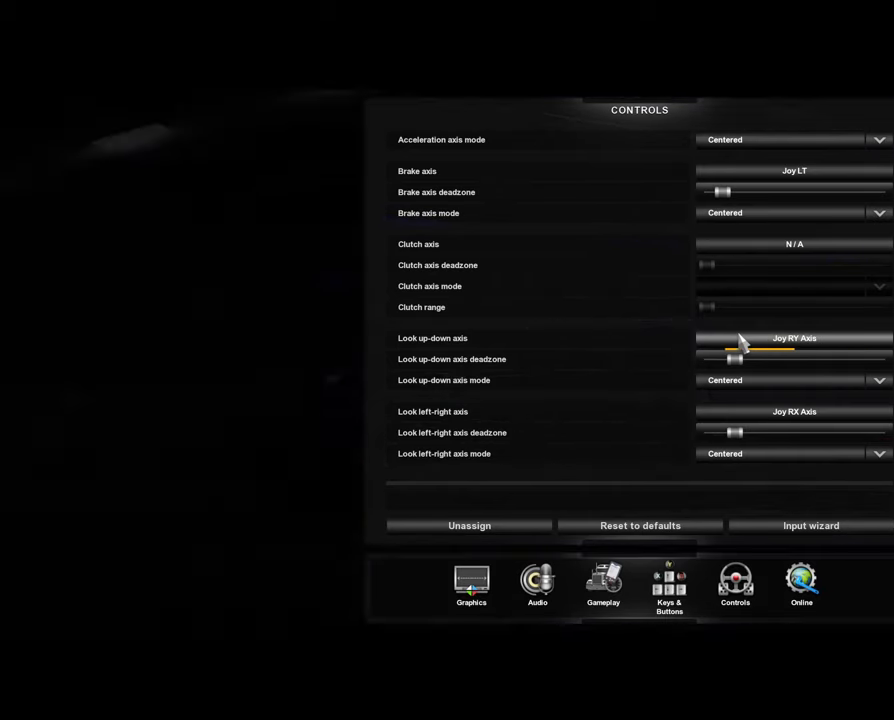
{"buttons": [], "left_stick": "center", "right_stick": "up", "events": []}